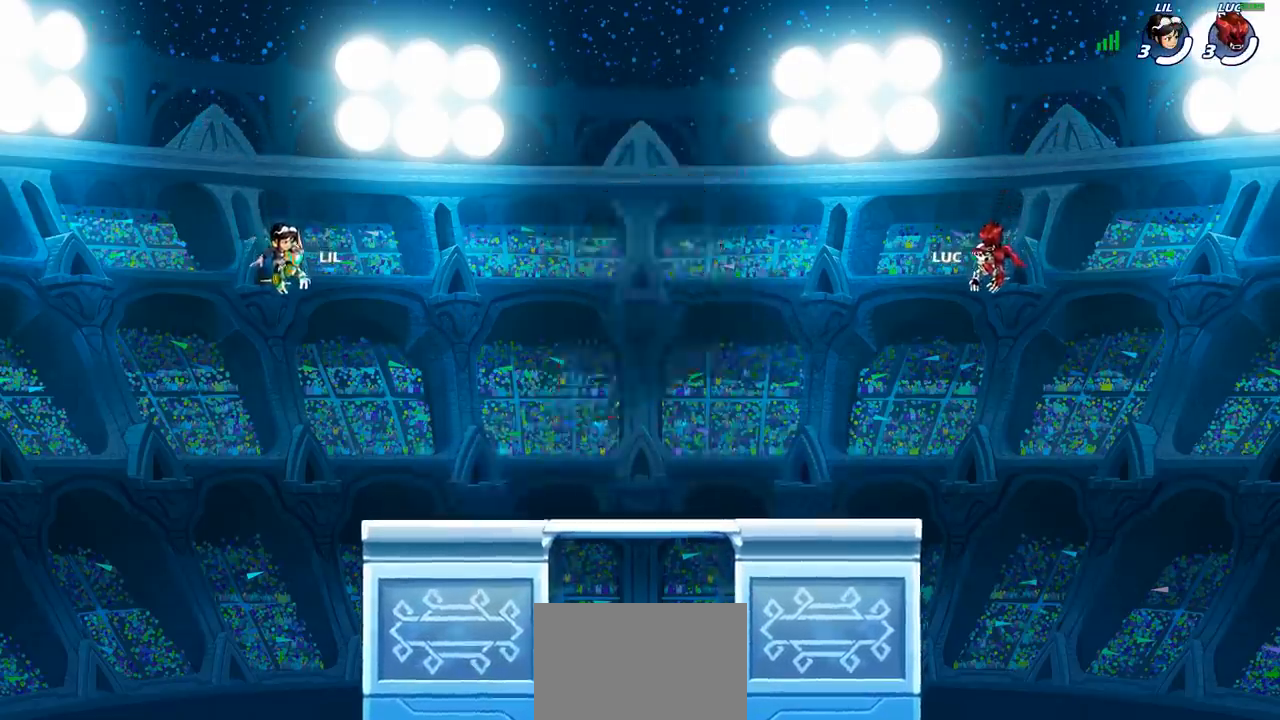
Gameplay with a controller (PlayStation layout); each line is a JSON object with the inputs held at the frame after it (dt_ms = milliseconds from this image to that frame). "events" lists button and stick changes between this image and that frame as [ms after this image, input, new state], when the widget could be followed in between.
{"dt_ms": 500, "buttons": ["SELECT"], "left_stick": "center", "right_stick": "center", "events": [[133, "SELECT", "down"]]}
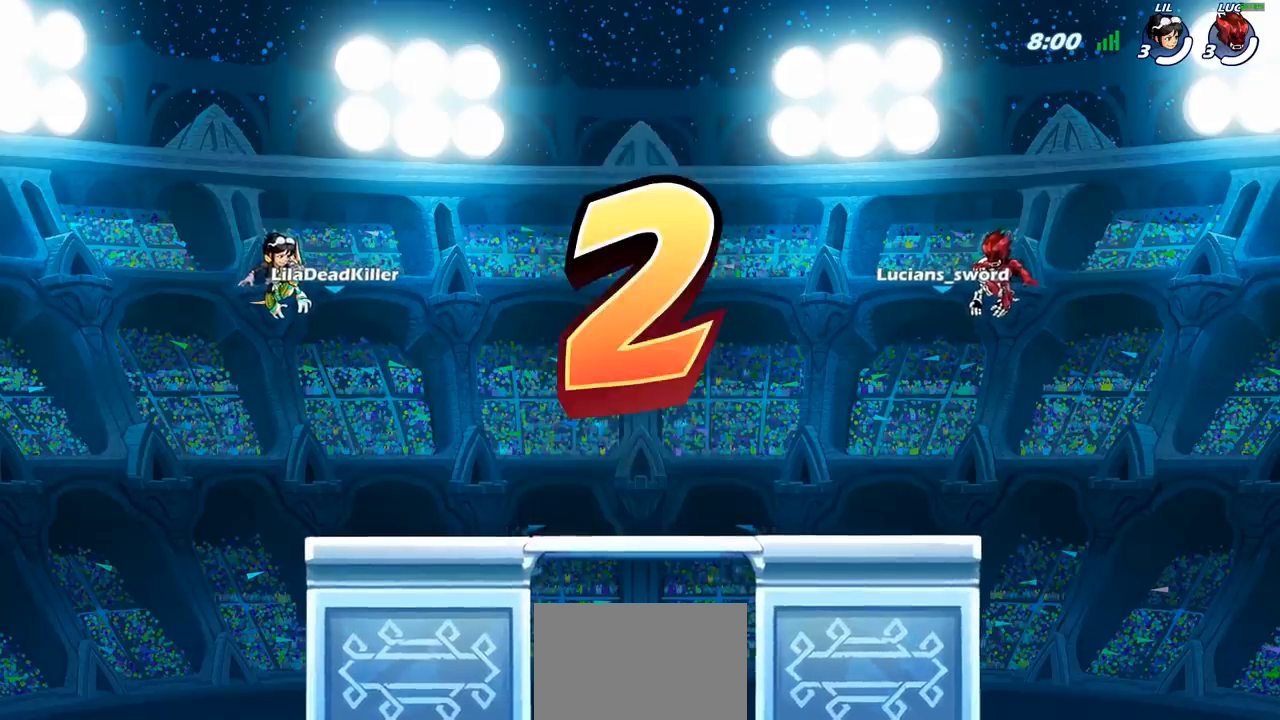
{"dt_ms": 500, "buttons": ["SELECT"], "left_stick": "center", "right_stick": "center", "events": []}
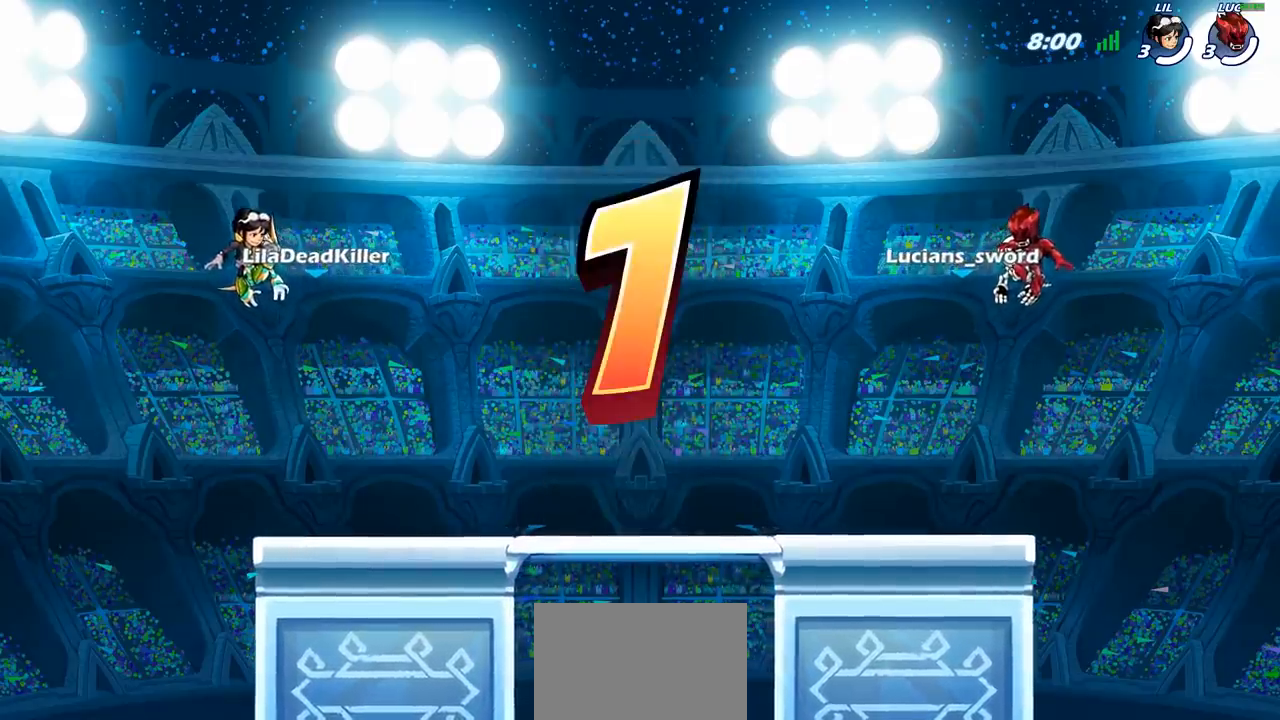
{"dt_ms": 500, "buttons": [], "left_stick": "center", "right_stick": "center", "events": [[167, "SELECT", "up"]]}
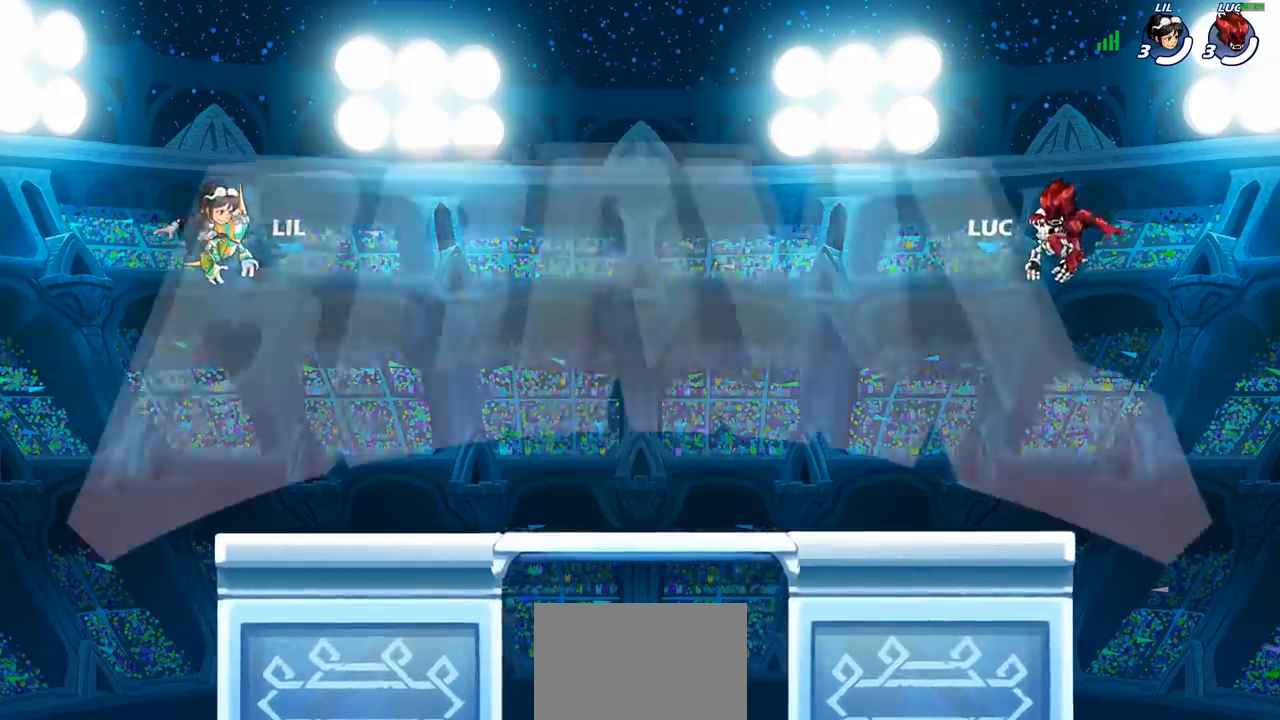
{"dt_ms": 500, "buttons": ["SELECT"], "left_stick": "center", "right_stick": "center", "events": [[133, "SELECT", "down"]]}
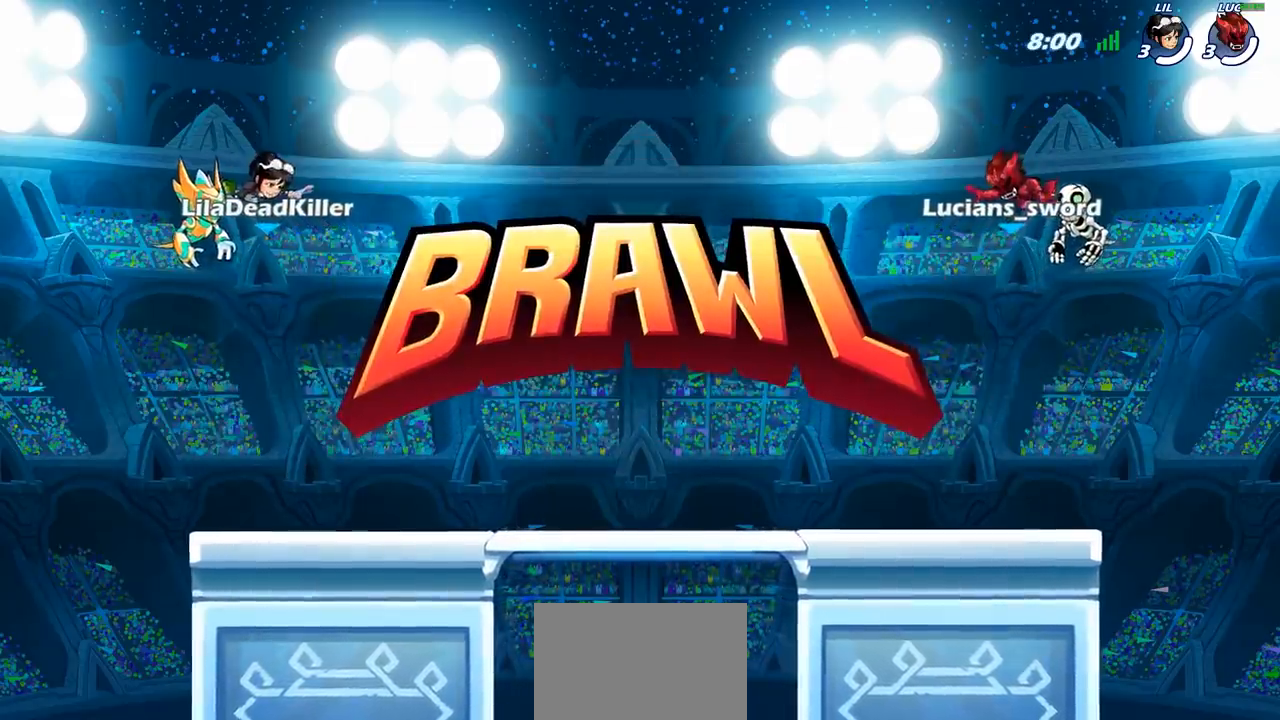
{"dt_ms": 500, "buttons": ["SELECT"], "left_stick": "center", "right_stick": "center", "events": [[200, "SELECT", "up"], [300, "SELECT", "down"]]}
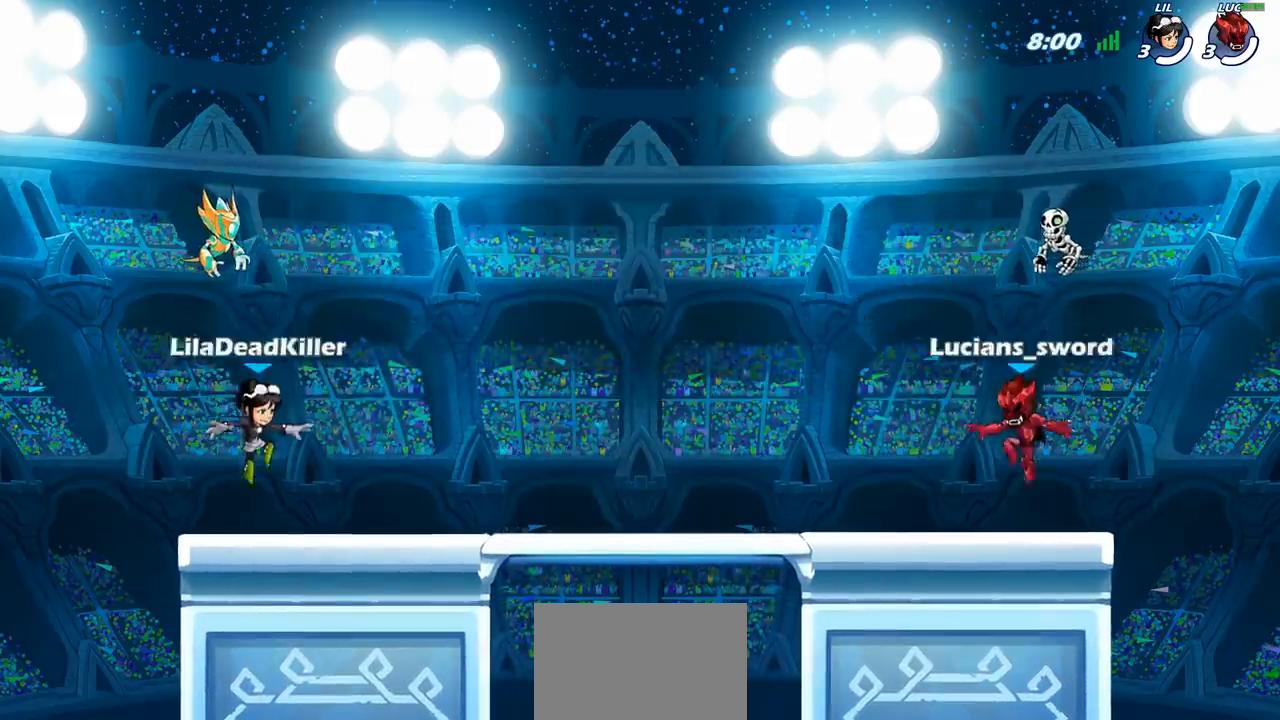
{"dt_ms": 500, "buttons": ["SELECT"], "left_stick": "center", "right_stick": "center", "events": [[183, "right_stick", "left"], [283, "right_stick", "center"], [383, "right_stick", "left"], [450, "right_stick", "center"]]}
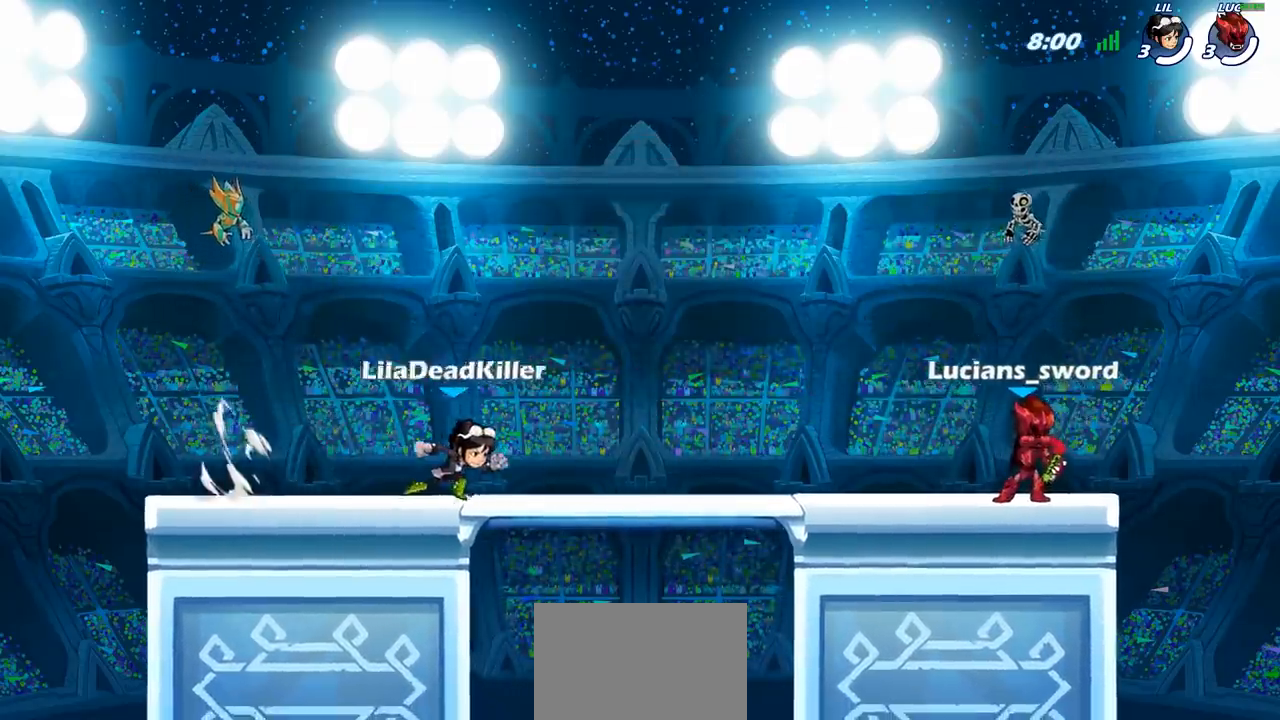
{"dt_ms": 500, "buttons": [], "left_stick": "center", "right_stick": "center", "events": [[383, "SELECT", "up"]]}
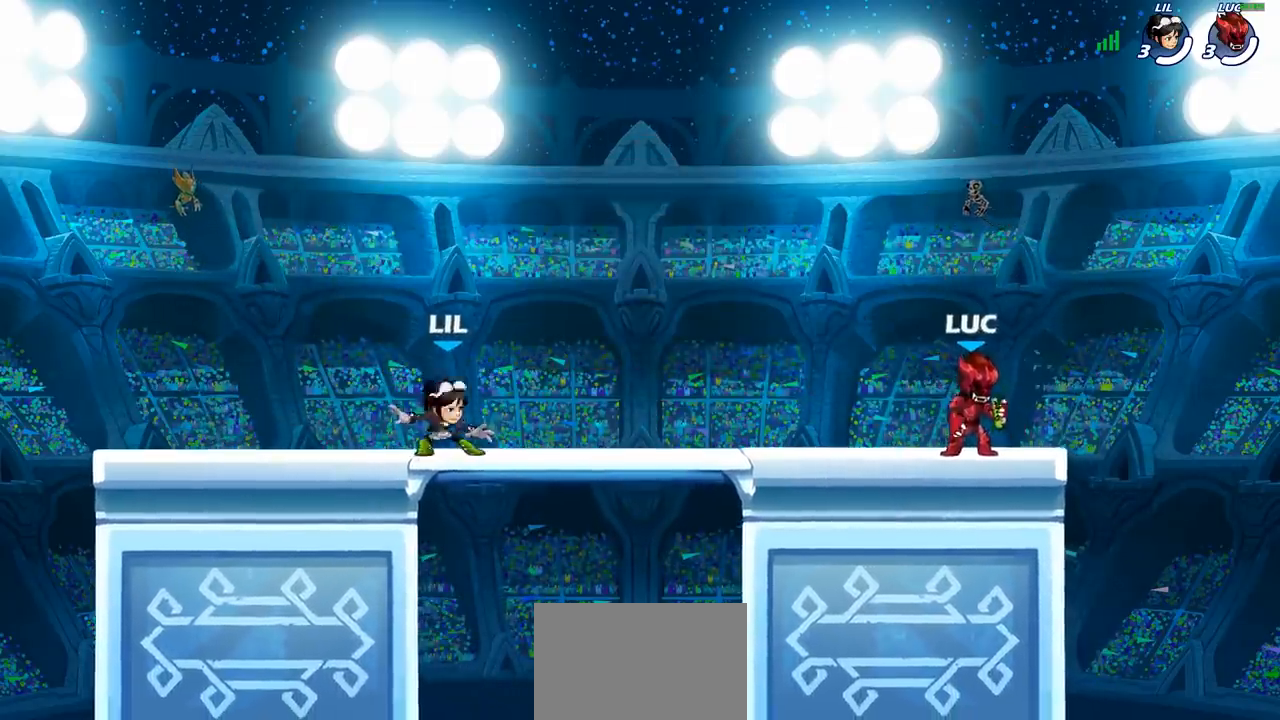
{"dt_ms": 500, "buttons": [], "left_stick": "center", "right_stick": "center", "events": []}
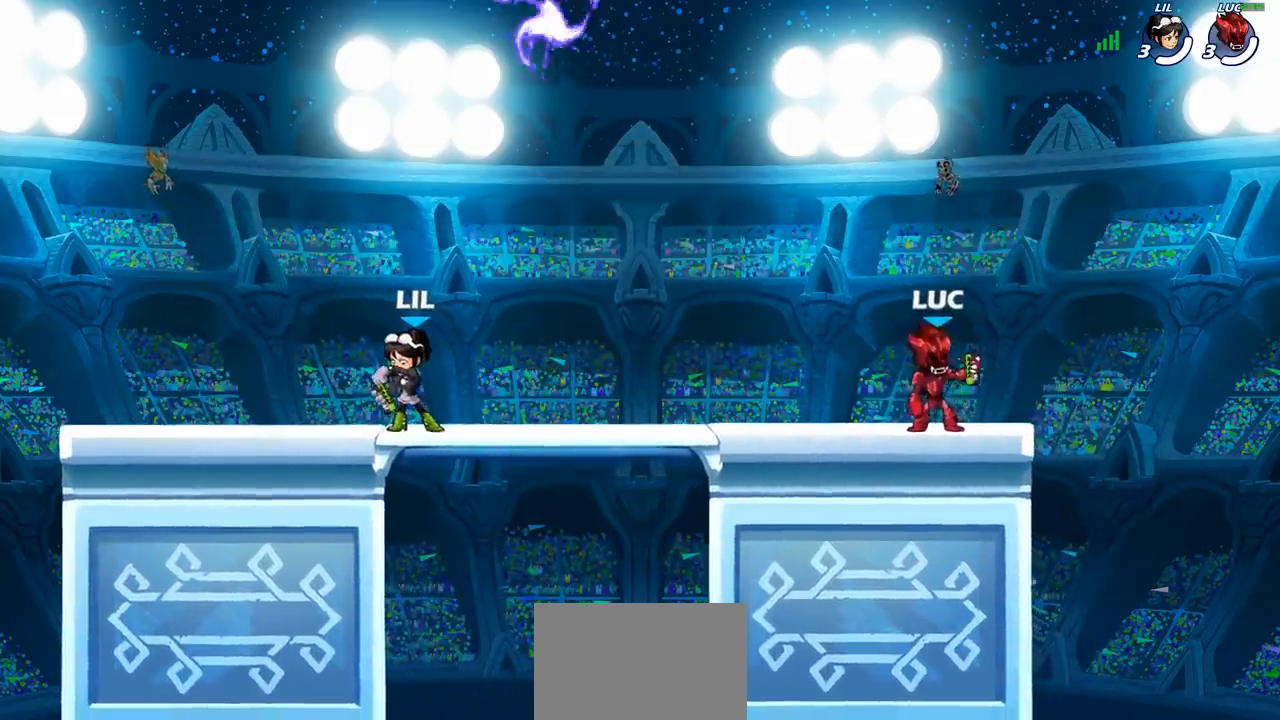
{"dt_ms": 500, "buttons": ["R1", "R2"], "left_stick": "up-left", "right_stick": "center", "events": [[283, "left_stick", "up-left"], [500, "R1", "down"], [500, "R2", "down"]]}
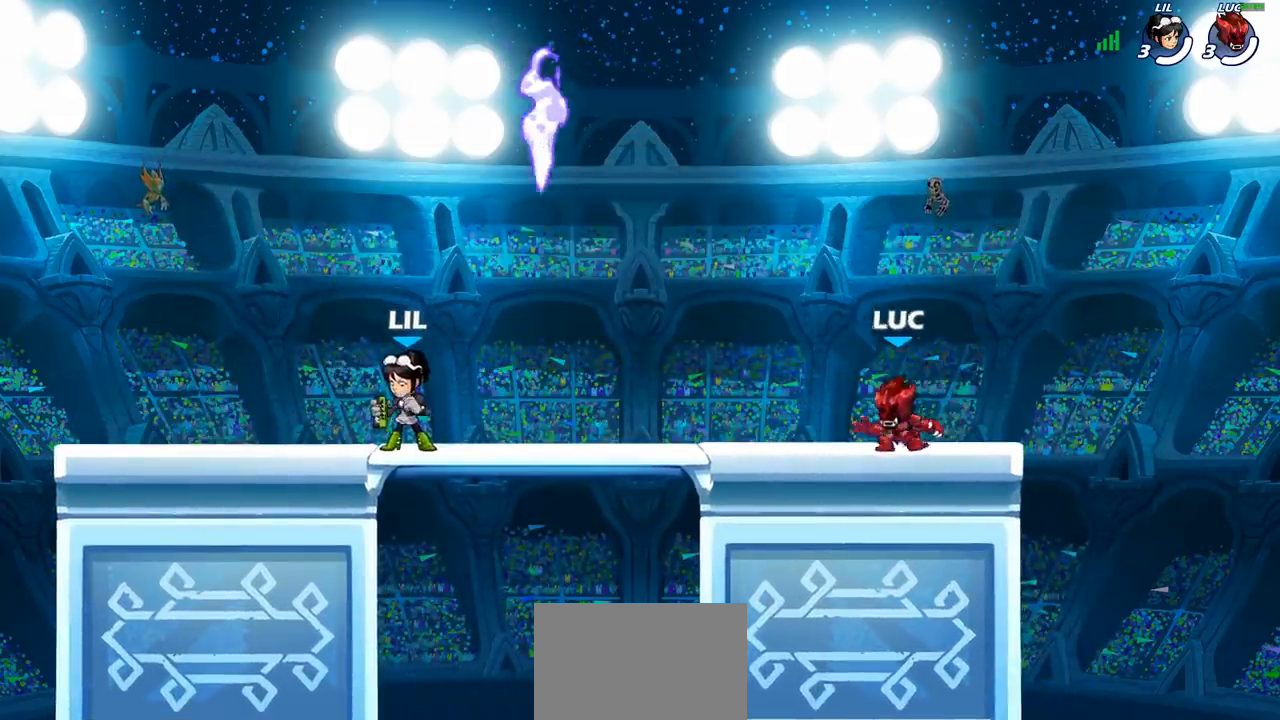
{"dt_ms": 500, "buttons": ["R1"], "left_stick": "down-left", "right_stick": "center", "events": [[17, "CROSS", "down"], [133, "CROSS", "up"], [133, "left_stick", "down-left"], [150, "R1", "up"], [150, "R2", "up"], [400, "R1", "down"]]}
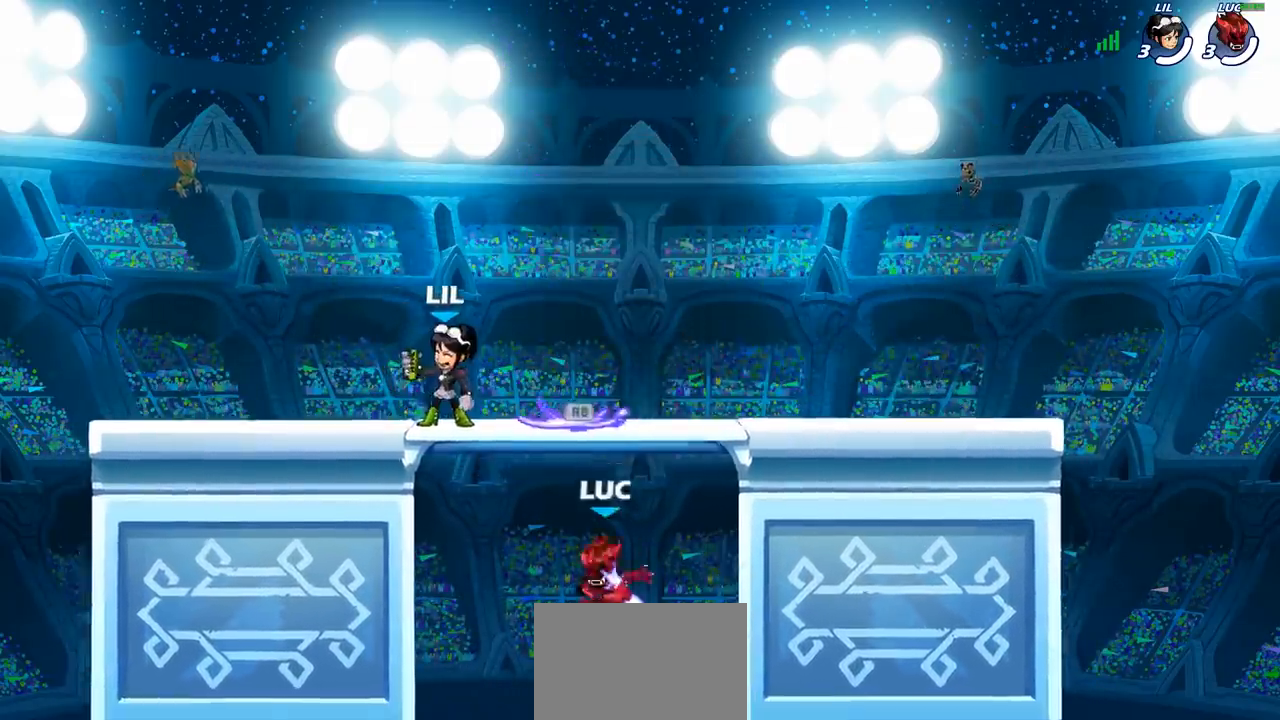
{"dt_ms": 500, "buttons": ["CROSS"], "left_stick": "up-right", "right_stick": "center", "events": [[33, "R1", "up"], [83, "left_stick", "left"], [117, "CROSS", "down"], [267, "CROSS", "up"], [383, "left_stick", "up-right"], [417, "CROSS", "down"]]}
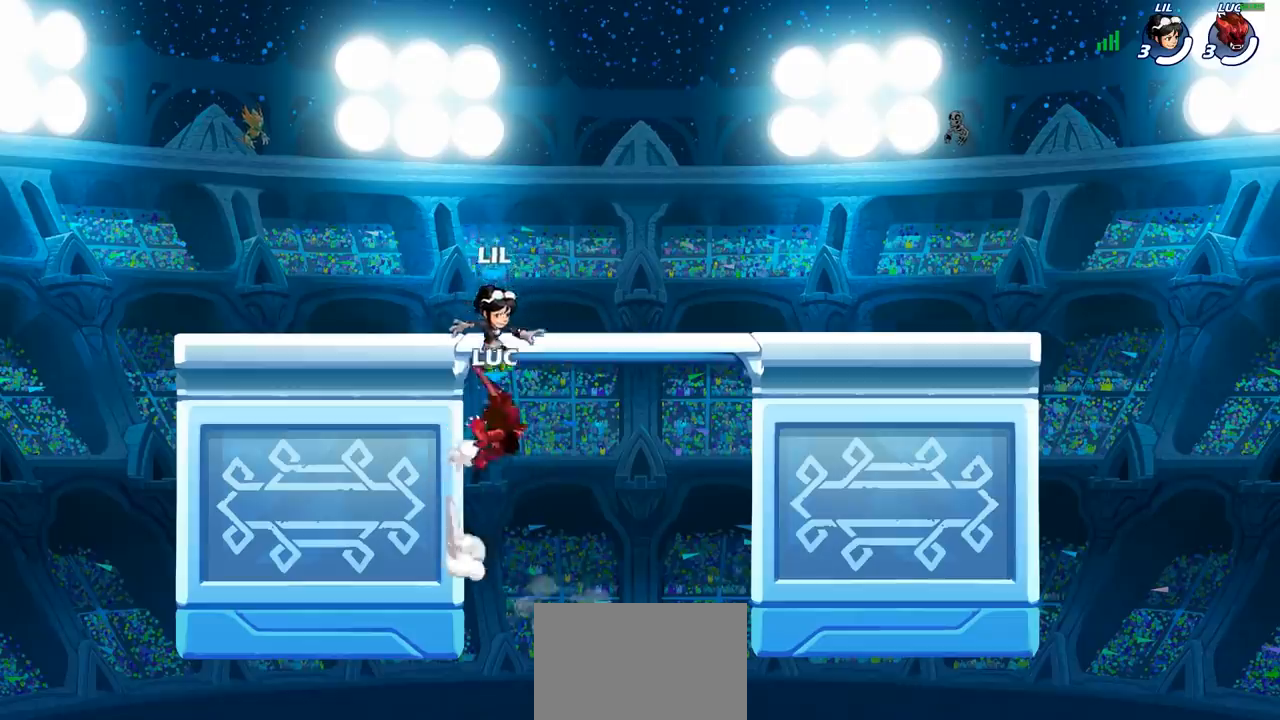
{"dt_ms": 500, "buttons": [], "left_stick": "down-right", "right_stick": "center", "events": [[17, "CROSS", "up"], [133, "CROSS", "down"], [267, "CROSS", "up"], [400, "left_stick", "down-right"]]}
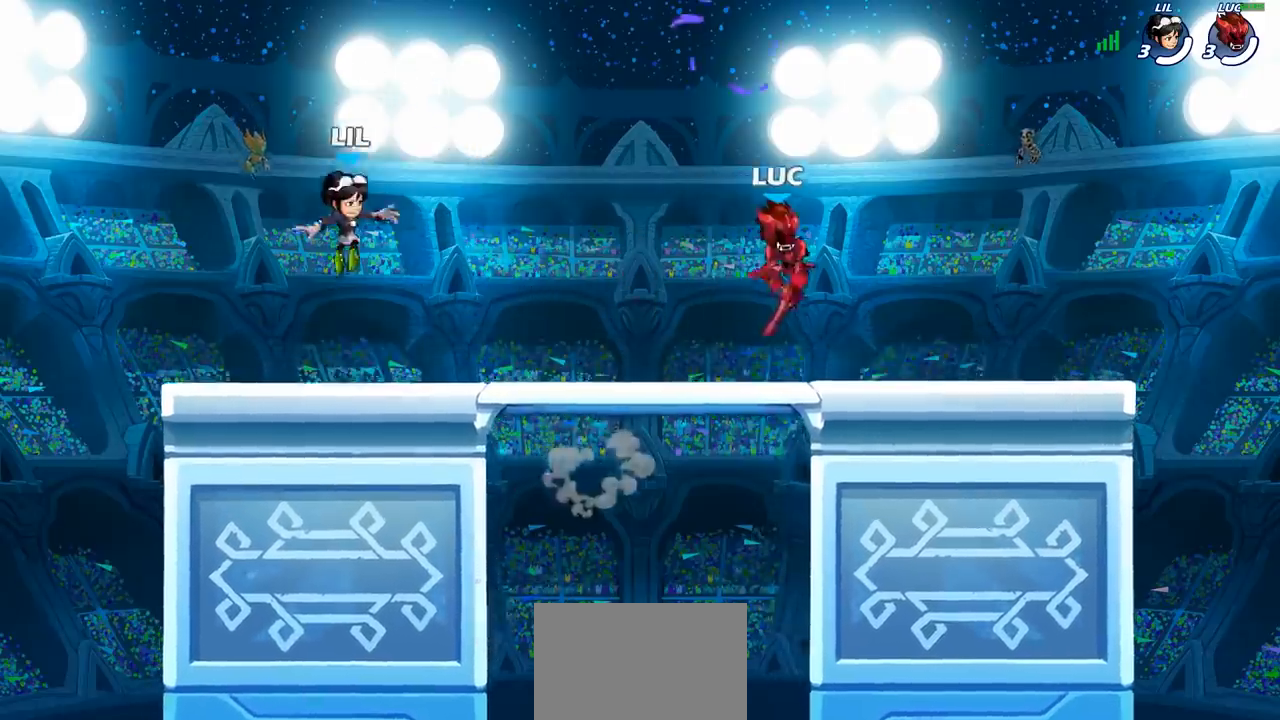
{"dt_ms": 500, "buttons": ["CIRCLE"], "left_stick": "down-left", "right_stick": "center", "events": [[50, "left_stick", "right"], [267, "R1", "down"], [267, "R2", "down"], [317, "CIRCLE", "down"], [317, "left_stick", "down-left"], [350, "R1", "up"], [350, "R2", "up"]]}
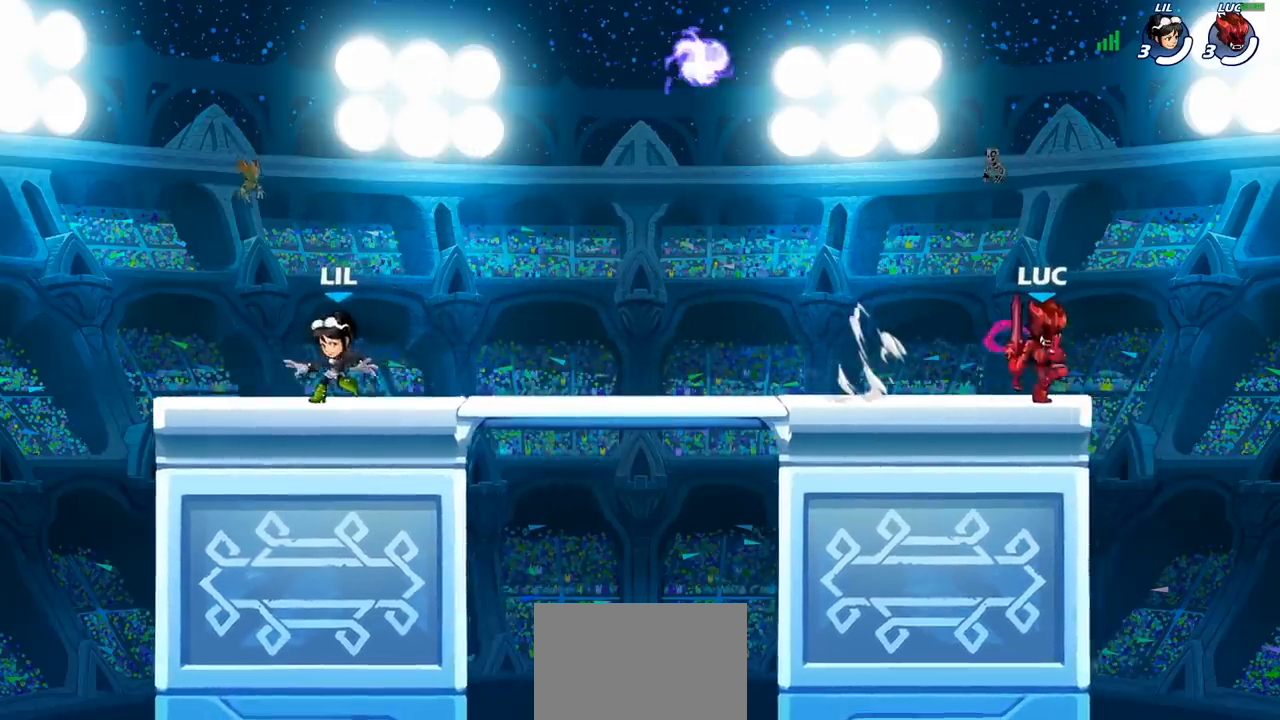
{"dt_ms": 500, "buttons": ["CIRCLE"], "left_stick": "down-left", "right_stick": "center", "events": []}
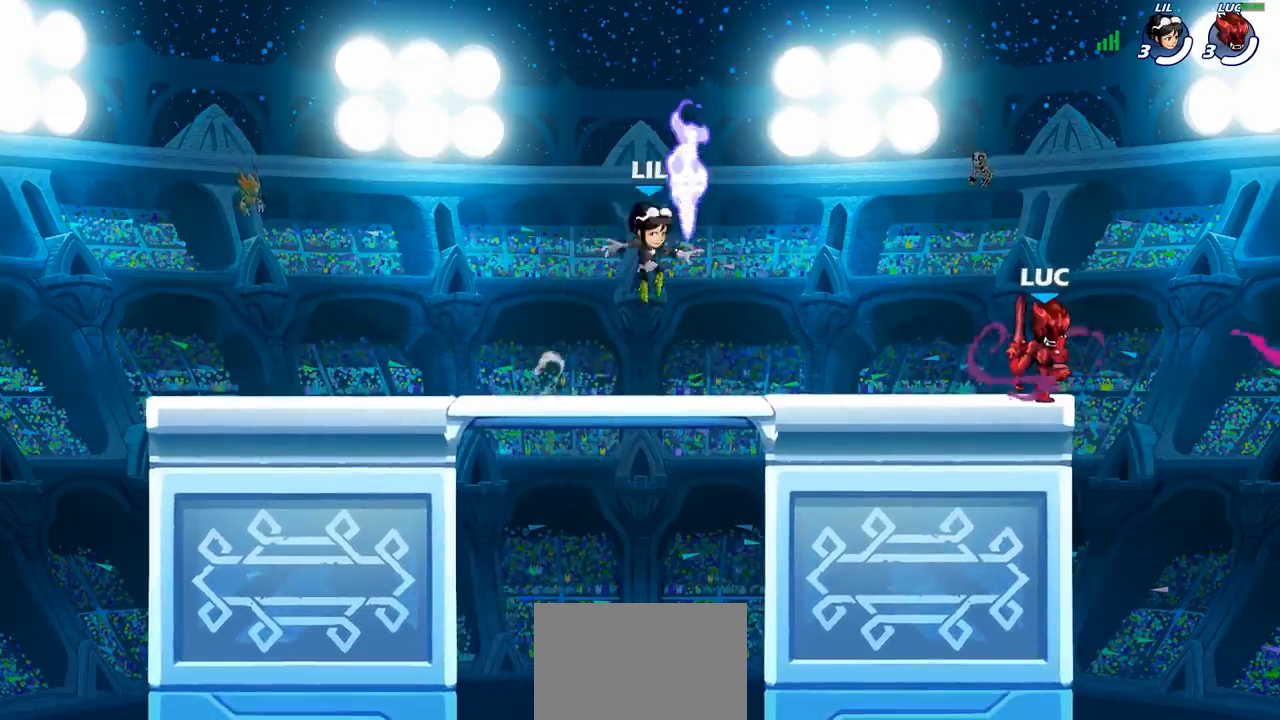
{"dt_ms": 500, "buttons": [], "left_stick": "left", "right_stick": "center", "events": [[150, "left_stick", "center"], [333, "CIRCLE", "up"], [383, "left_stick", "left"]]}
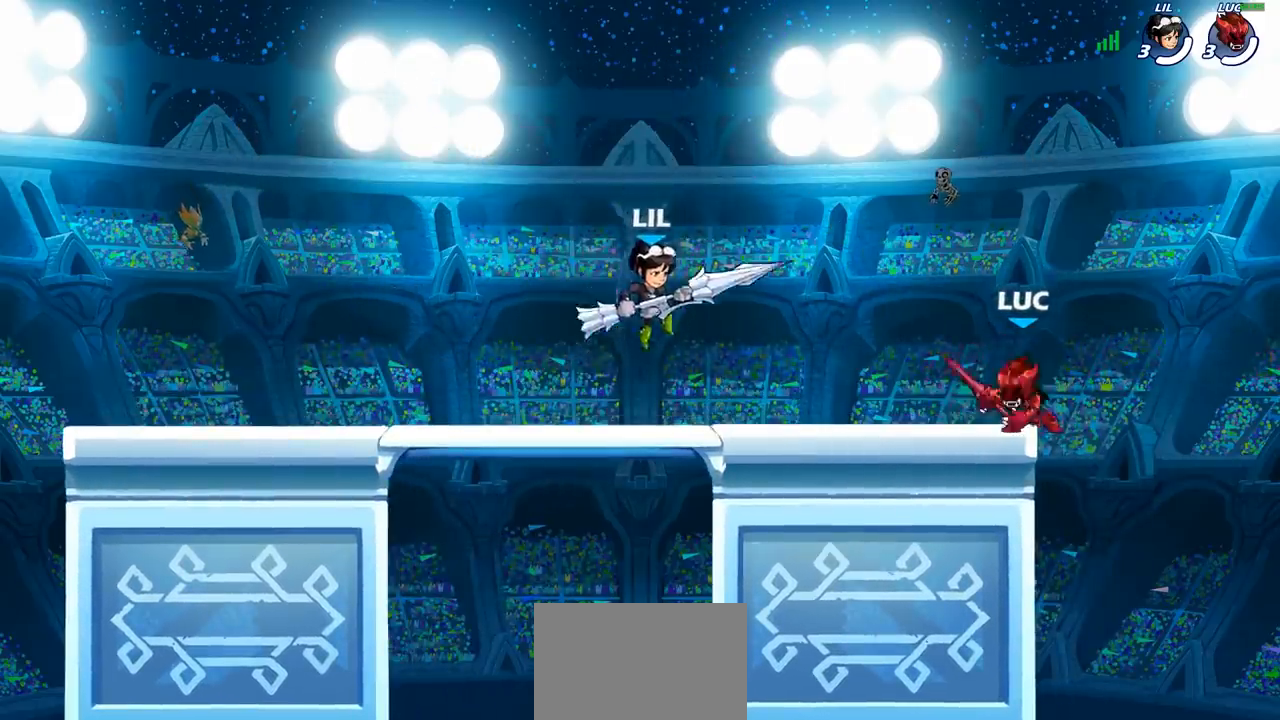
{"dt_ms": 500, "buttons": [], "left_stick": "left", "right_stick": "center", "events": [[133, "R2", "down"], [150, "R1", "down"], [183, "CROSS", "down"], [200, "R1", "up"], [217, "R2", "up"], [217, "left_stick", "up-right"], [350, "CROSS", "up"], [417, "left_stick", "up-left"], [483, "left_stick", "left"]]}
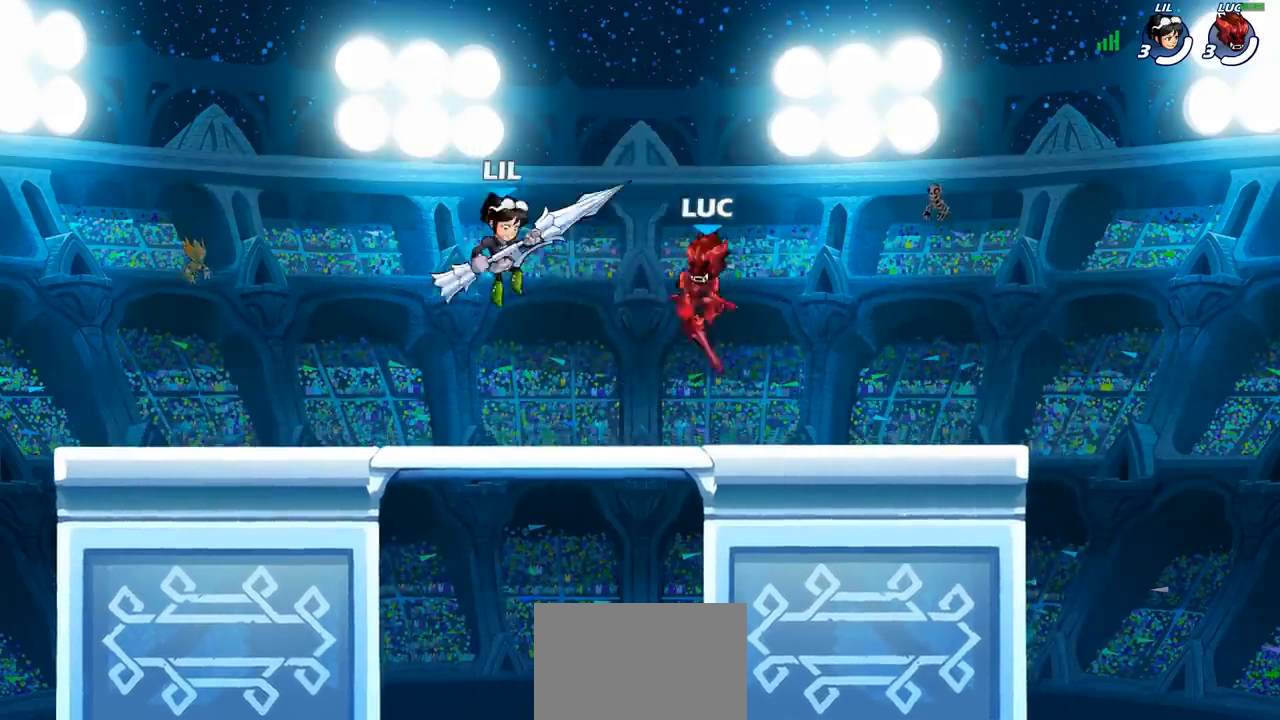
{"dt_ms": 500, "buttons": [], "left_stick": "left", "right_stick": "center", "events": [[50, "SQUARE", "down"], [117, "SQUARE", "up"]]}
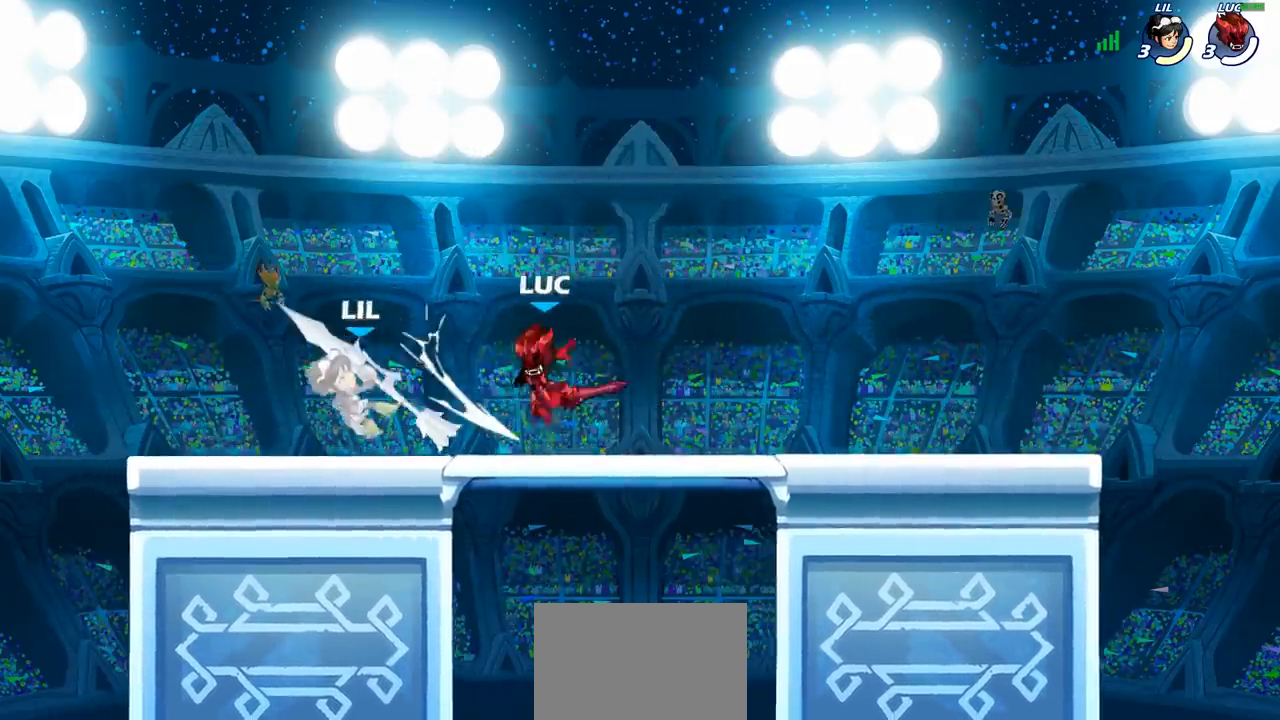
{"dt_ms": 500, "buttons": [], "left_stick": "center", "right_stick": "center", "events": [[200, "R1", "down"], [200, "R2", "down"], [217, "left_stick", "center"], [233, "SQUARE", "down"], [250, "R1", "up"], [250, "R2", "up"], [300, "SQUARE", "up"], [383, "SQUARE", "down"], [483, "SQUARE", "up"]]}
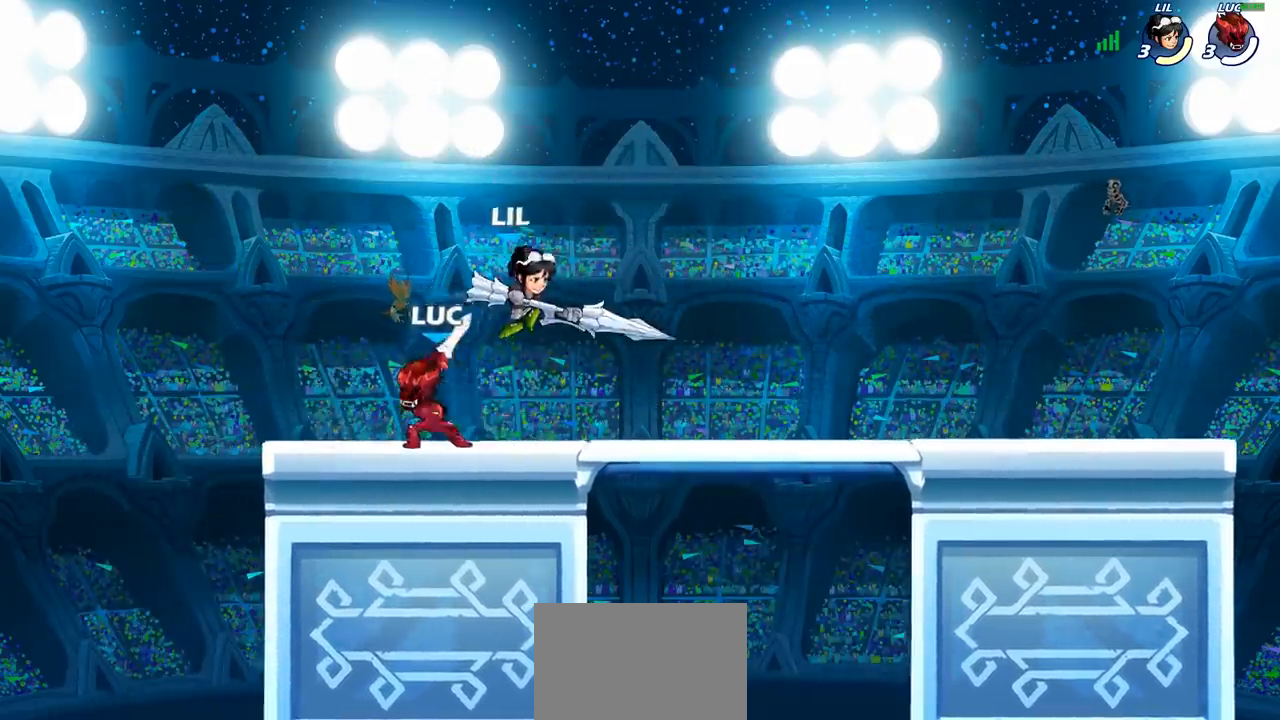
{"dt_ms": 500, "buttons": [], "left_stick": "up-right", "right_stick": "center", "events": [[217, "left_stick", "up-right"], [283, "CROSS", "down"], [350, "R1", "down"], [350, "R2", "down"], [417, "CROSS", "up"], [500, "R1", "up"], [500, "R2", "up"]]}
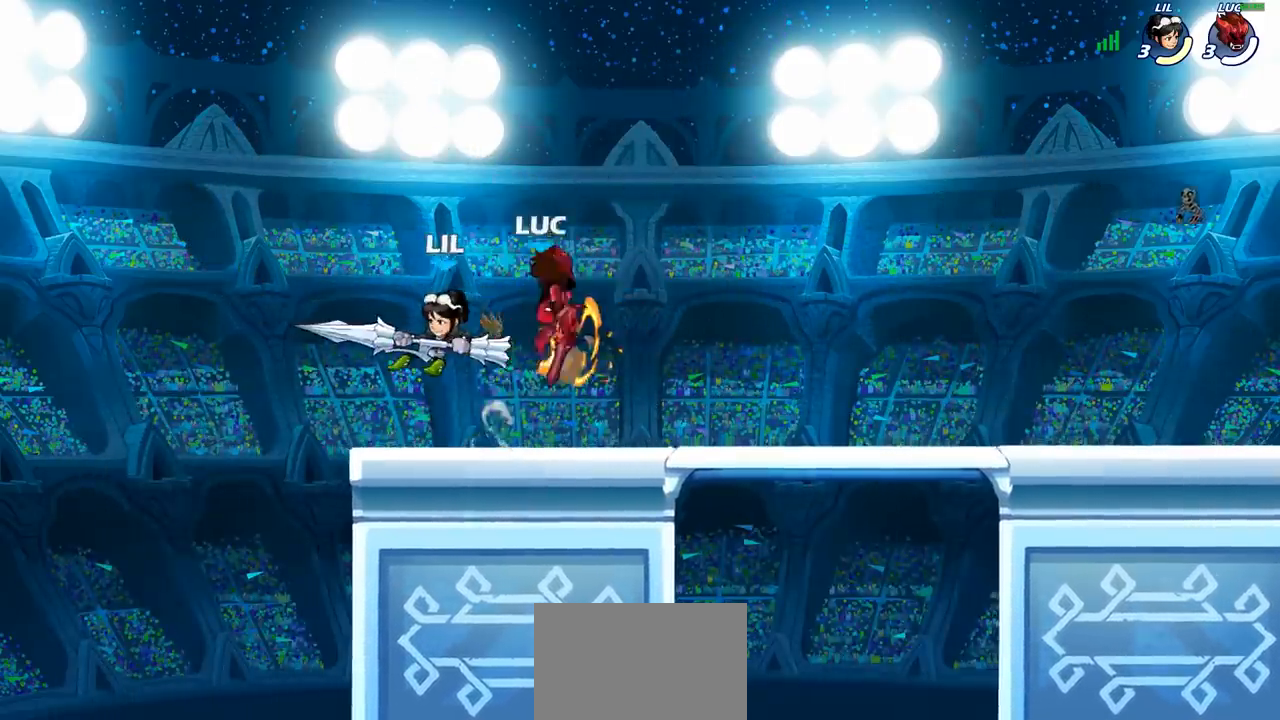
{"dt_ms": 500, "buttons": [], "left_stick": "down", "right_stick": "center", "events": [[50, "left_stick", "center"], [150, "left_stick", "left"], [217, "left_stick", "up-left"], [233, "CROSS", "down"], [367, "CROSS", "up"], [433, "left_stick", "down"]]}
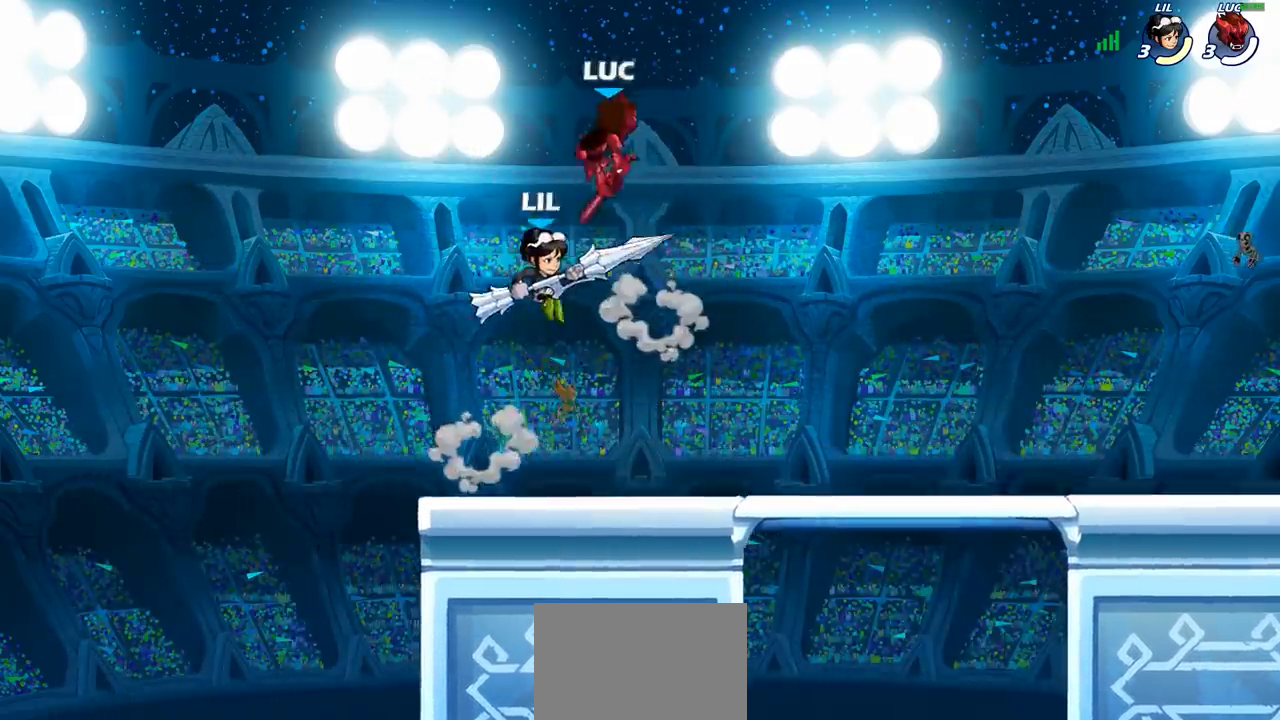
{"dt_ms": 500, "buttons": [], "left_stick": "left", "right_stick": "center", "events": [[33, "SQUARE", "down"], [117, "SQUARE", "up"], [133, "left_stick", "right"], [417, "left_stick", "up-left"], [483, "left_stick", "left"]]}
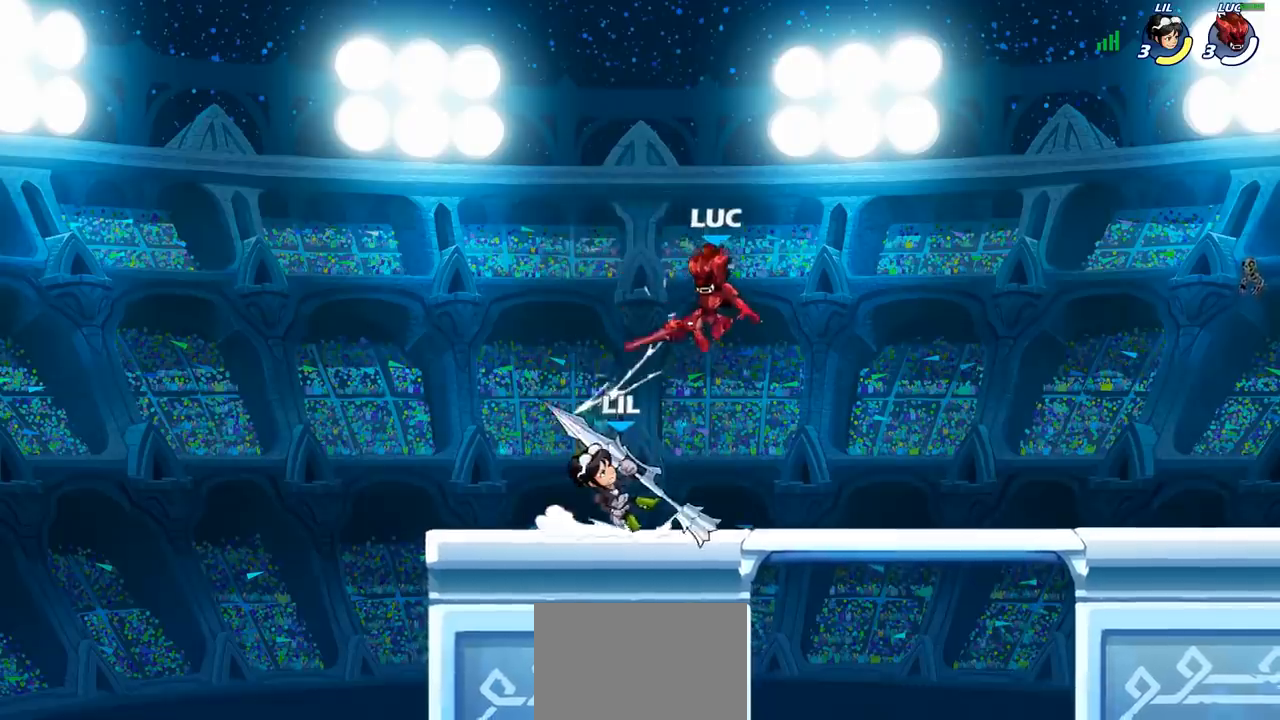
{"dt_ms": 500, "buttons": [], "left_stick": "up-right", "right_stick": "center", "events": [[133, "CIRCLE", "down"], [233, "CIRCLE", "up"], [433, "left_stick", "up-right"]]}
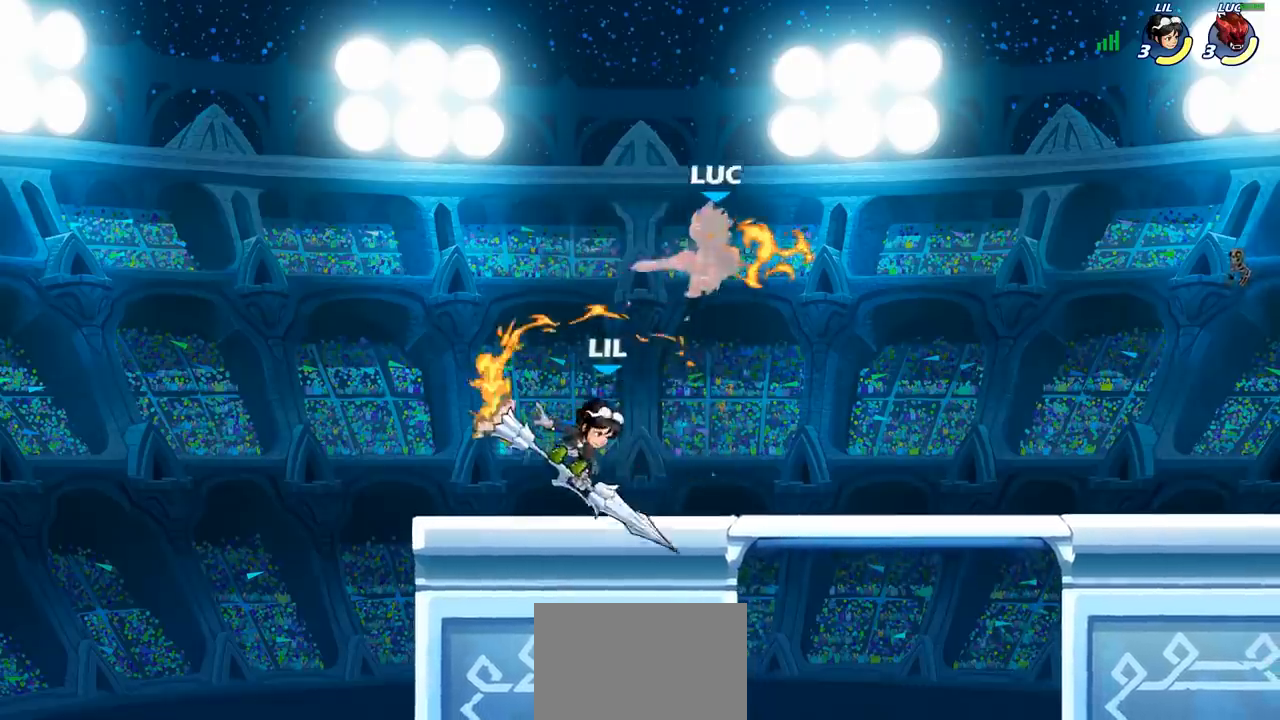
{"dt_ms": 500, "buttons": ["CROSS"], "left_stick": "up-right", "right_stick": "center", "events": [[183, "left_stick", "center"], [333, "left_stick", "up-right"], [417, "CROSS", "down"]]}
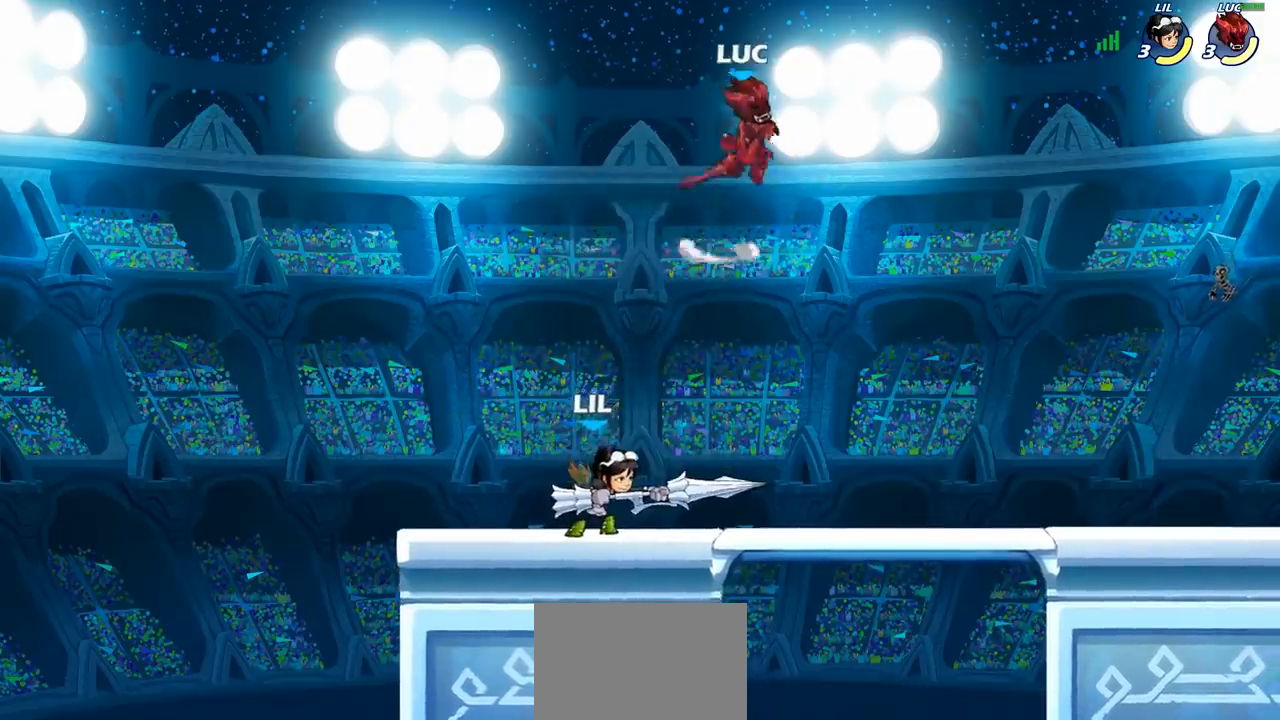
{"dt_ms": 1000, "buttons": [], "left_stick": "down", "right_stick": "center"}
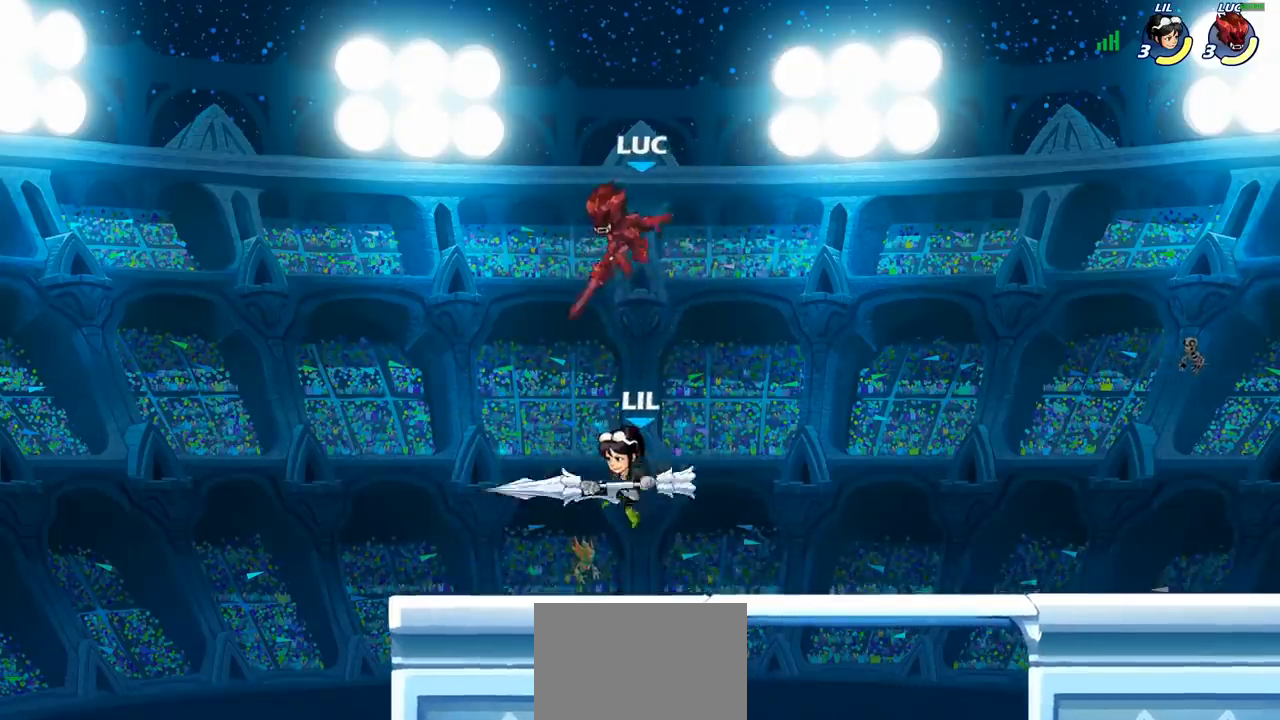
{"dt_ms": 500, "buttons": [], "left_stick": "right", "right_stick": "center", "events": [[50, "left_stick", "down-right"], [67, "SQUARE", "down"], [150, "SQUARE", "up"], [283, "left_stick", "right"]]}
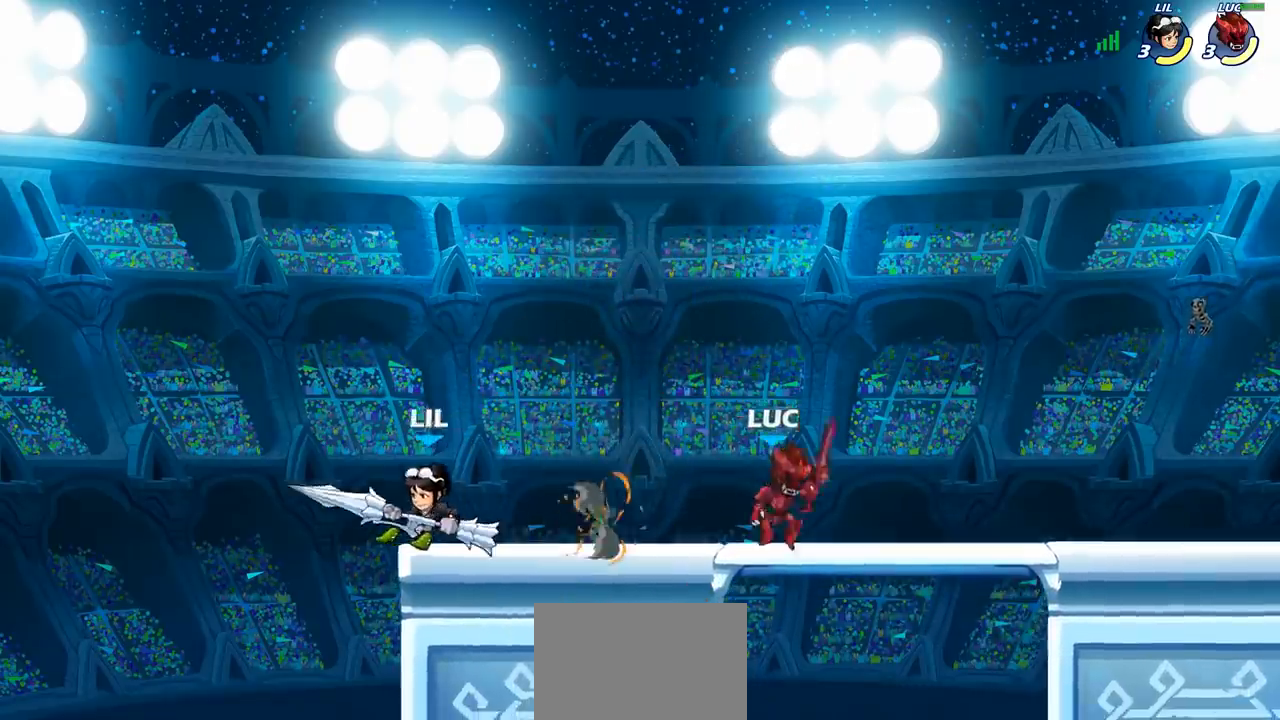
{"dt_ms": 500, "buttons": [], "left_stick": "left", "right_stick": "center", "events": [[167, "left_stick", "left"], [250, "R2", "down"], [317, "CROSS", "down"], [367, "R2", "up"], [367, "SQUARE", "down"], [400, "right_stick", "down-left"], [450, "right_stick", "center"], [467, "CROSS", "up"], [467, "SQUARE", "up"]]}
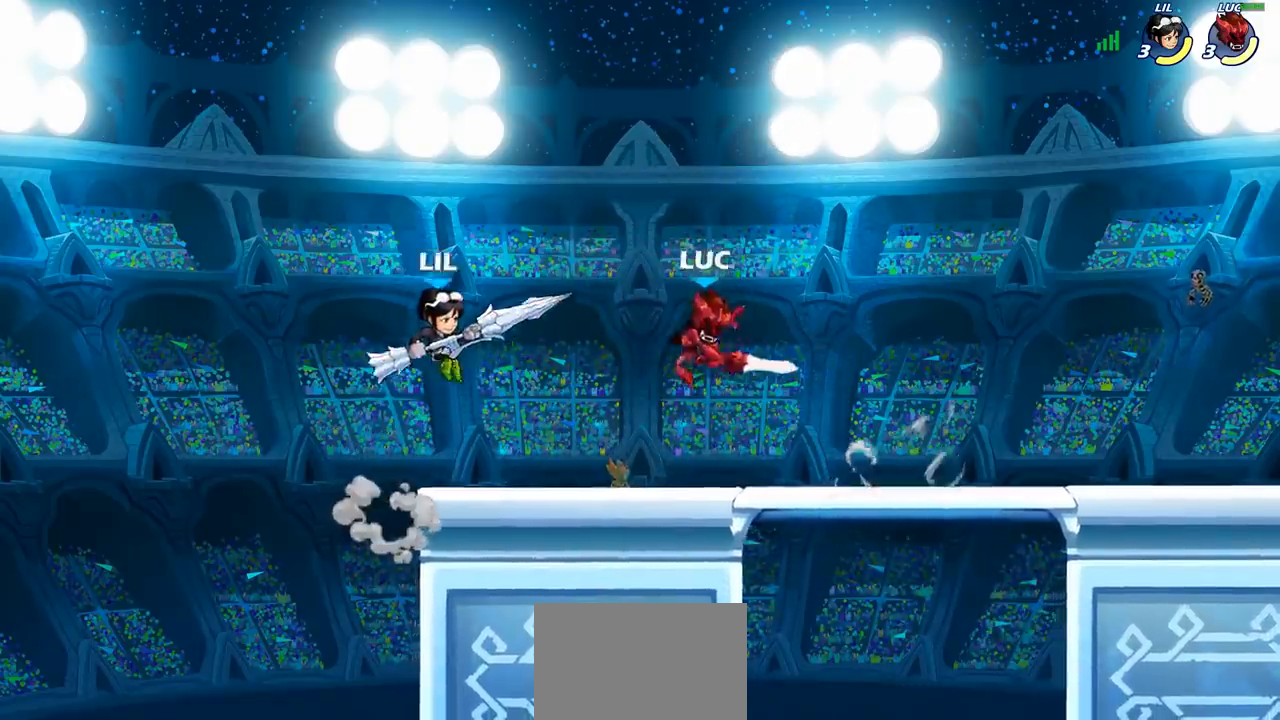
{"dt_ms": 500, "buttons": [], "left_stick": "center", "right_stick": "center", "events": [[417, "left_stick", "center"]]}
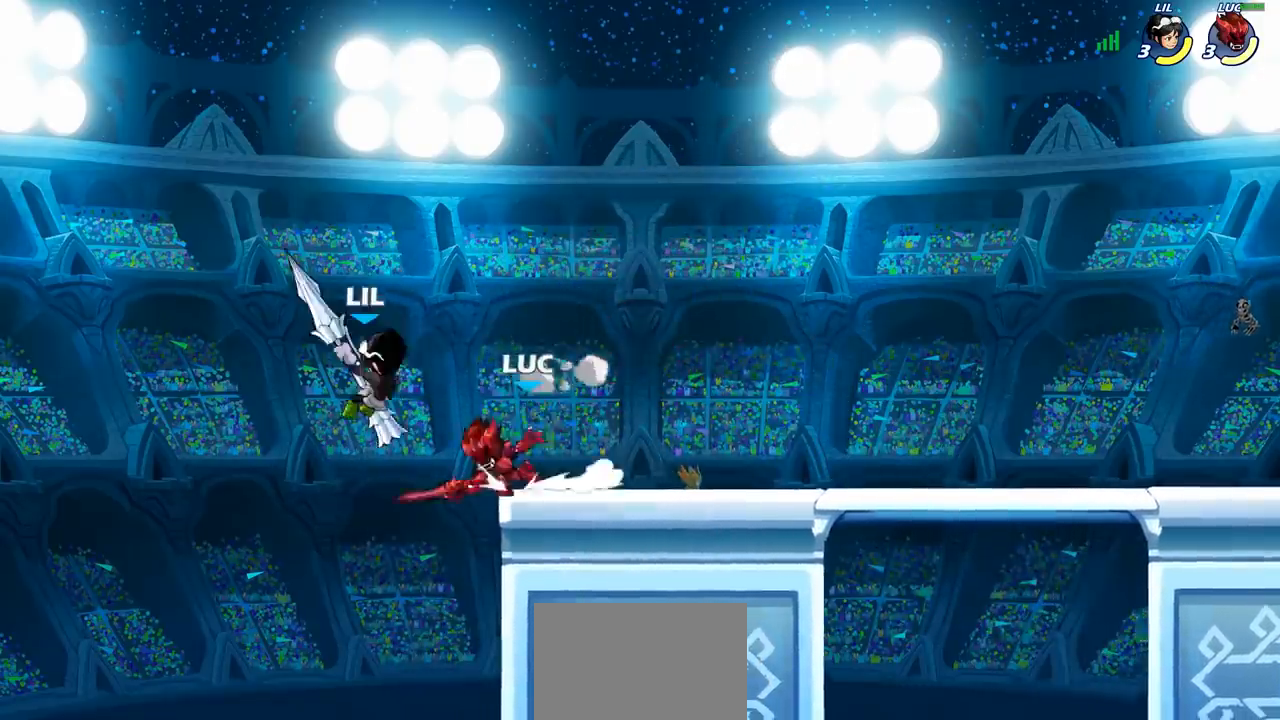
{"dt_ms": 500, "buttons": [], "left_stick": "center", "right_stick": "center", "events": [[17, "SQUARE", "down"], [100, "SQUARE", "up"], [183, "SQUARE", "down"], [267, "SQUARE", "up"], [350, "SQUARE", "down"], [450, "SQUARE", "up"]]}
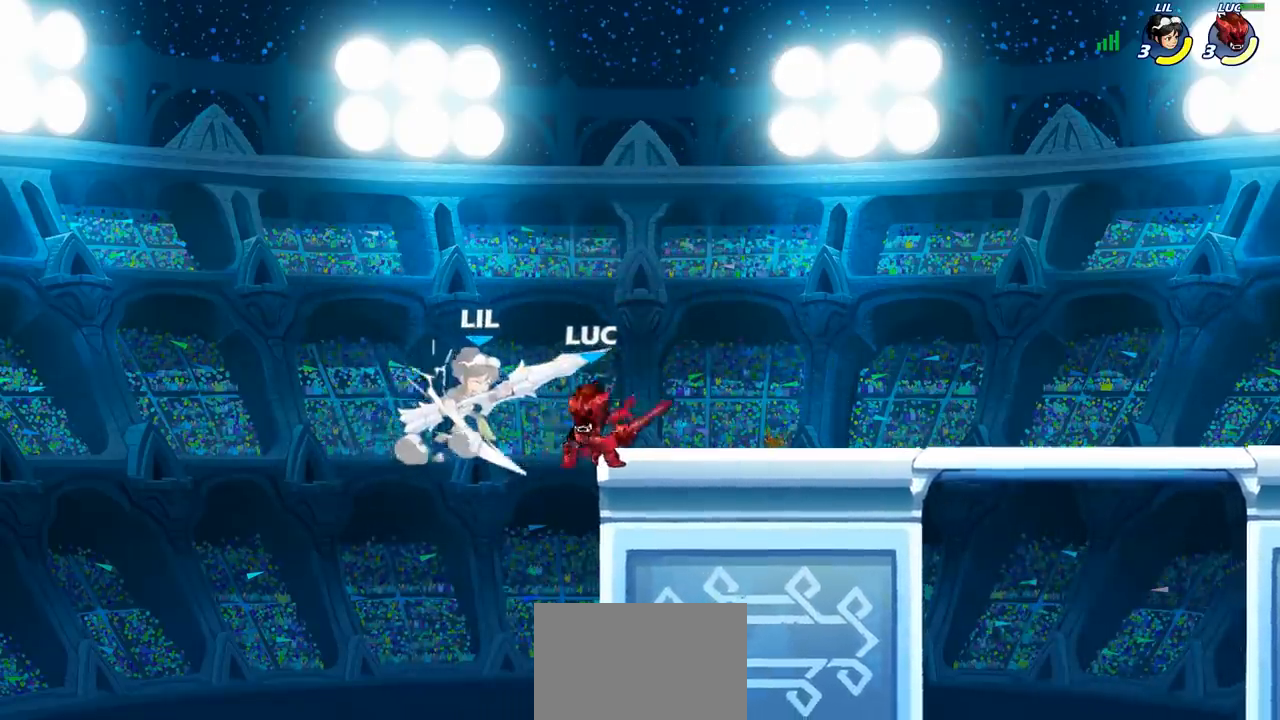
{"dt_ms": 500, "buttons": ["CIRCLE", "R1"], "left_stick": "center", "right_stick": "center", "events": [[33, "SQUARE", "down"], [150, "SQUARE", "up"], [400, "R1", "down"], [400, "R2", "down"], [417, "CIRCLE", "down"], [483, "R2", "up"]]}
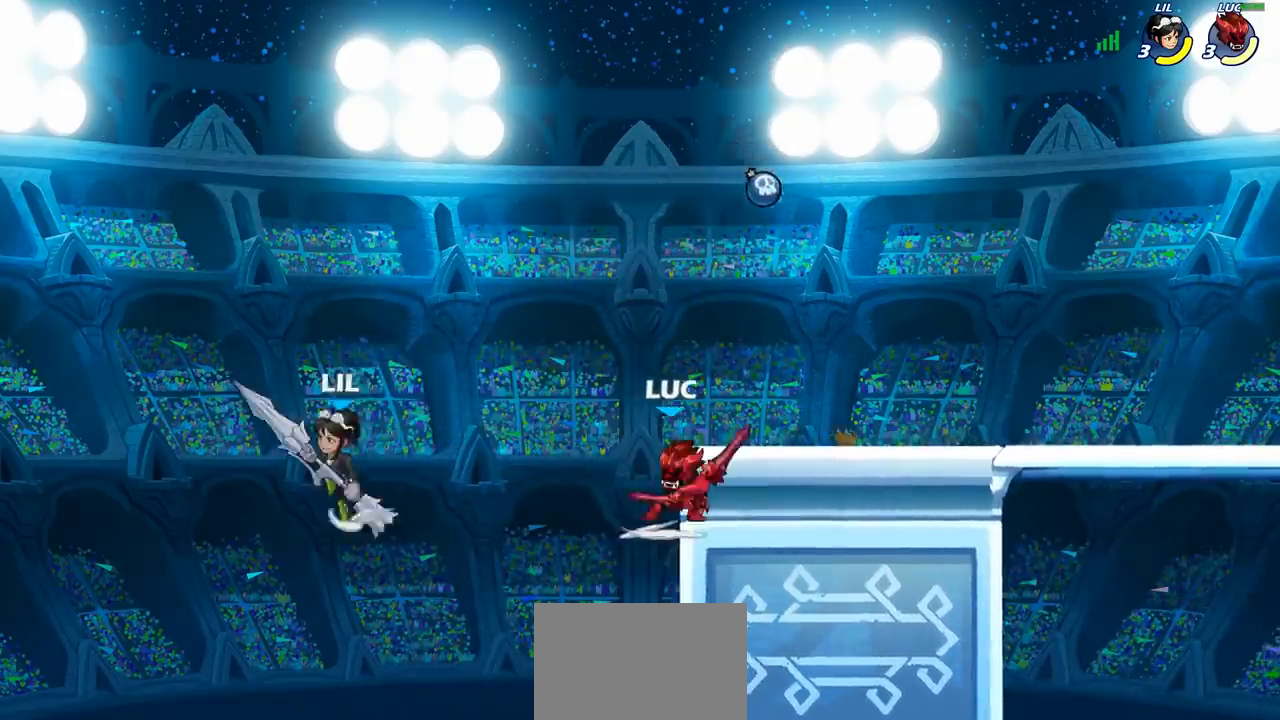
{"dt_ms": 500, "buttons": ["CIRCLE"], "left_stick": "center", "right_stick": "center", "events": [[50, "R1", "up"]]}
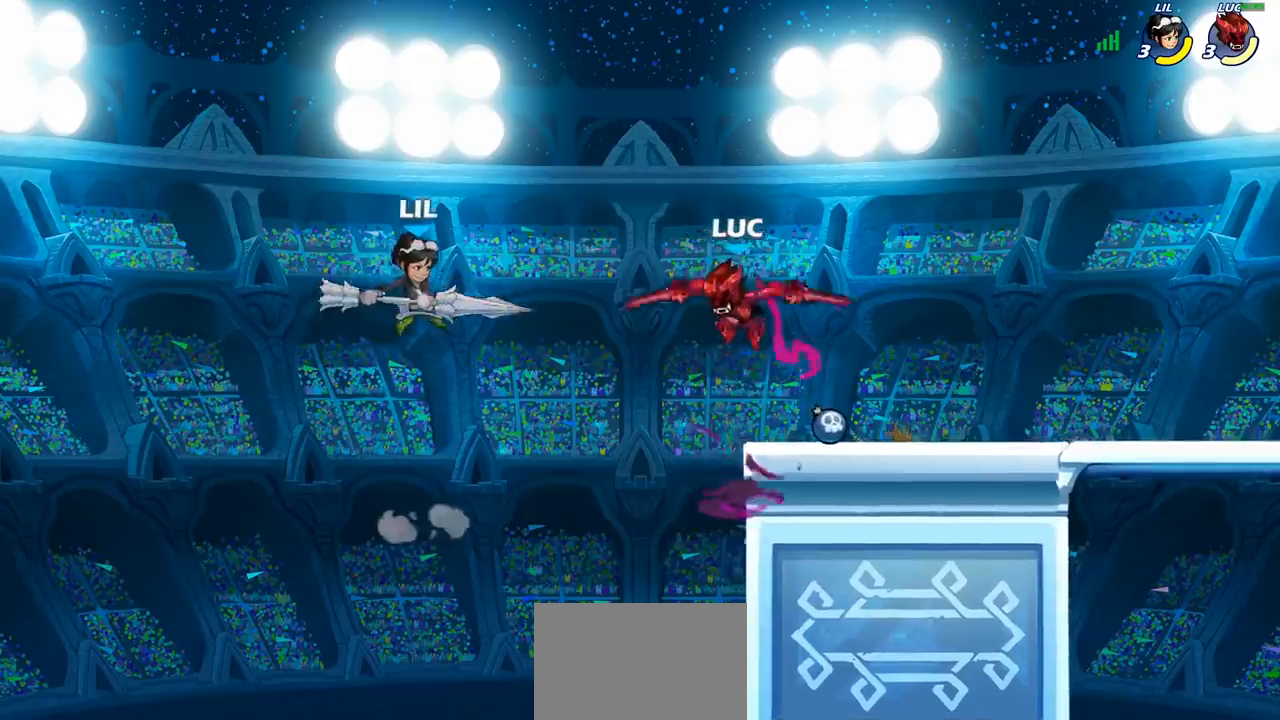
{"dt_ms": 500, "buttons": [], "left_stick": "center", "right_stick": "center", "events": [[17, "left_stick", "left"], [333, "left_stick", "center"], [500, "CIRCLE", "up"]]}